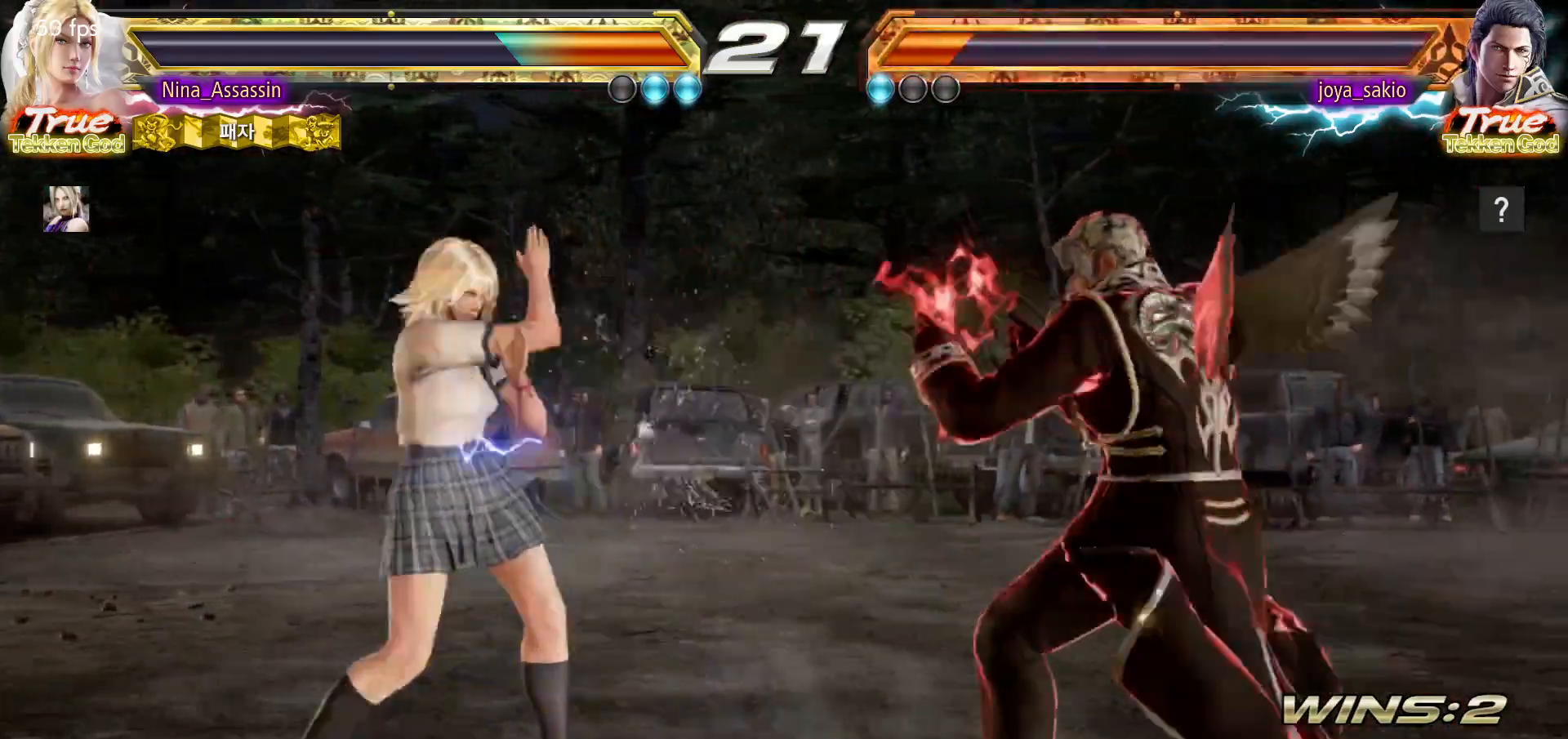
Gameplay with a controller (arcade stick); each line is a JSON object with the inputs held at the frame after it (dt_ms = milliseconds from this image to that frame). "events" lists button and stick changes between this image and that frame as [ms after this image, input, new state], when the widget could be followed in between. Not read: L3 R3.
{"dt_ms": 500, "buttons": [], "left_stick": "left", "events": []}
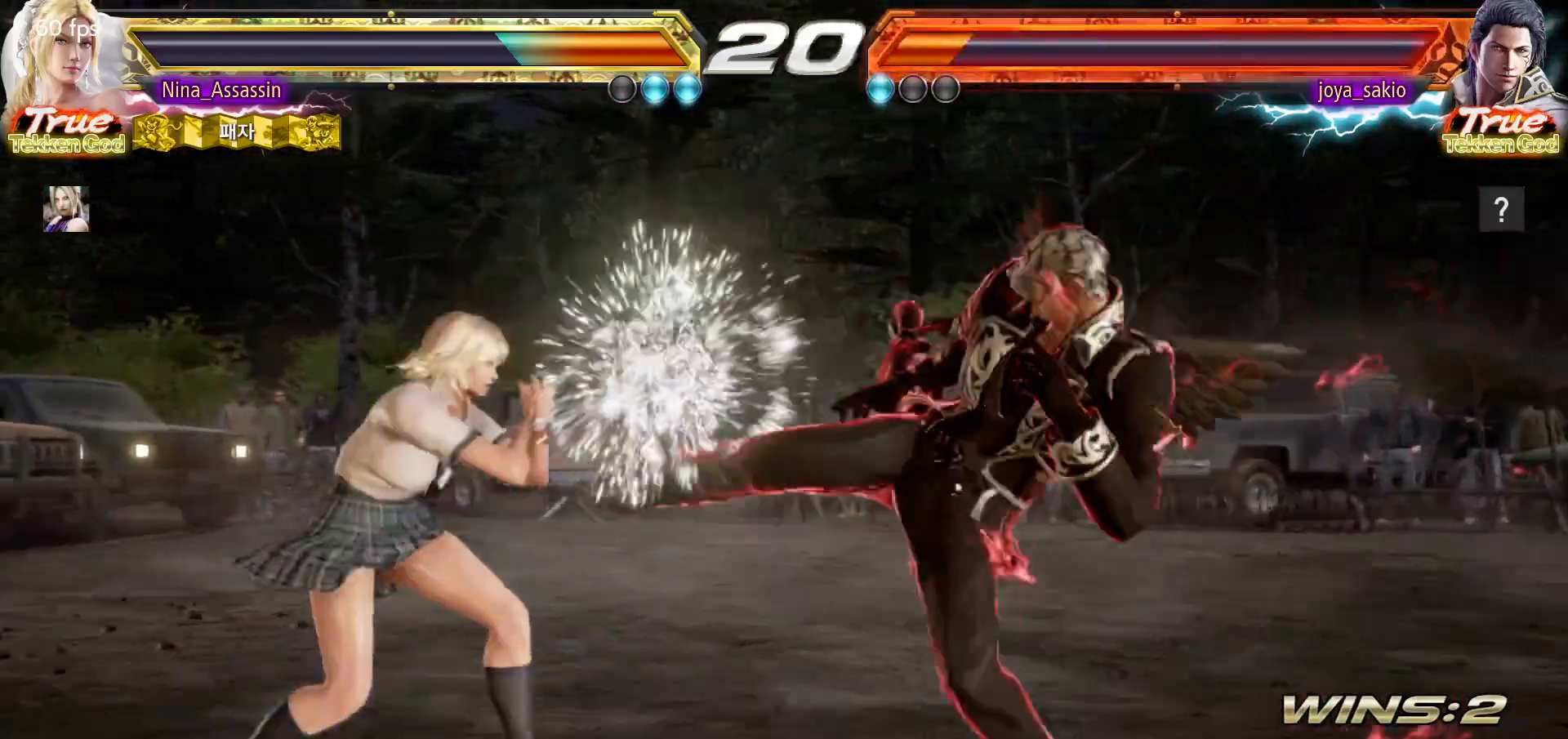
{"dt_ms": 500, "buttons": [], "left_stick": "down-left", "events": [[483, "left_stick", "down-left"]]}
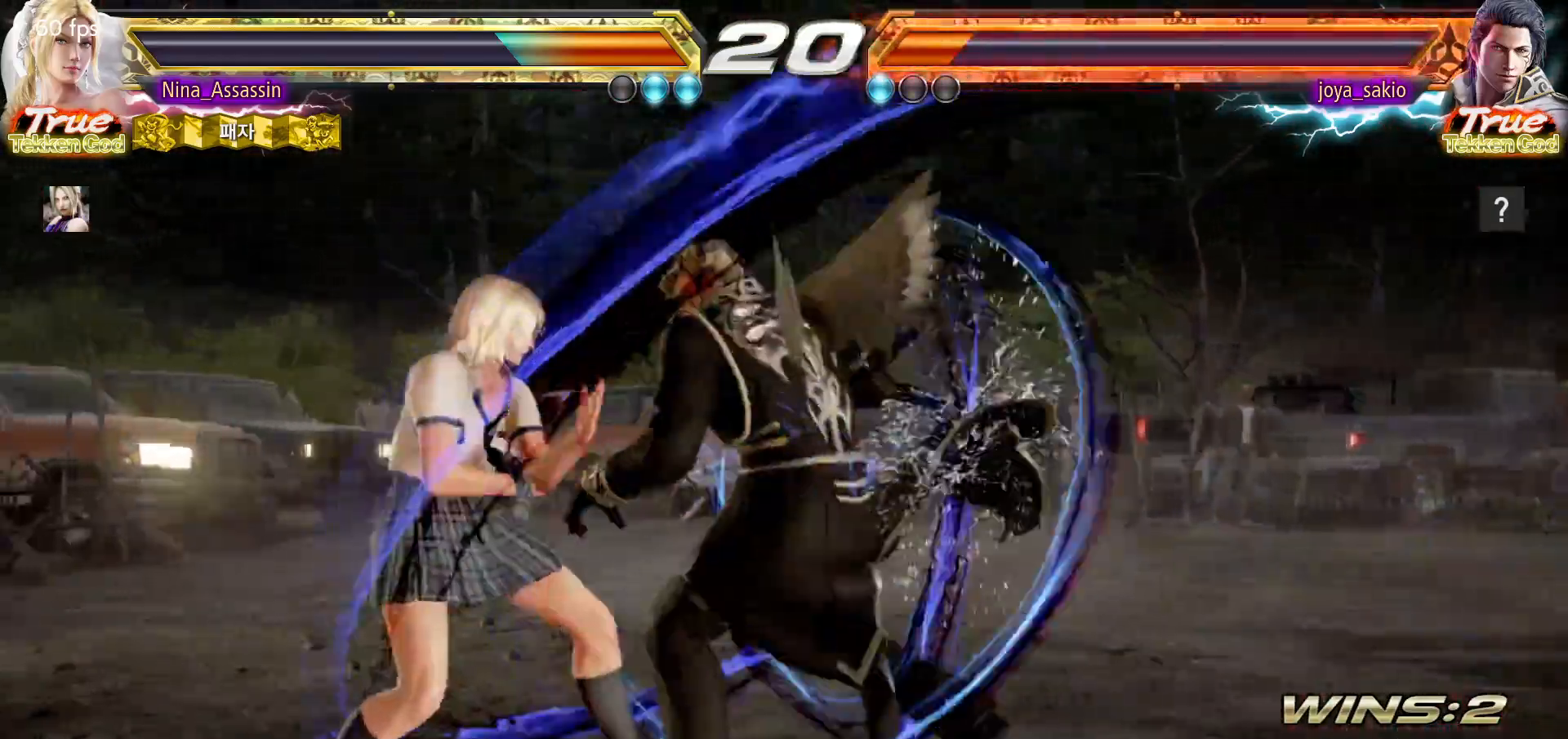
{"dt_ms": 500, "buttons": [], "left_stick": "left", "events": [[183, "left_stick", "center"], [233, "left_stick", "left"]]}
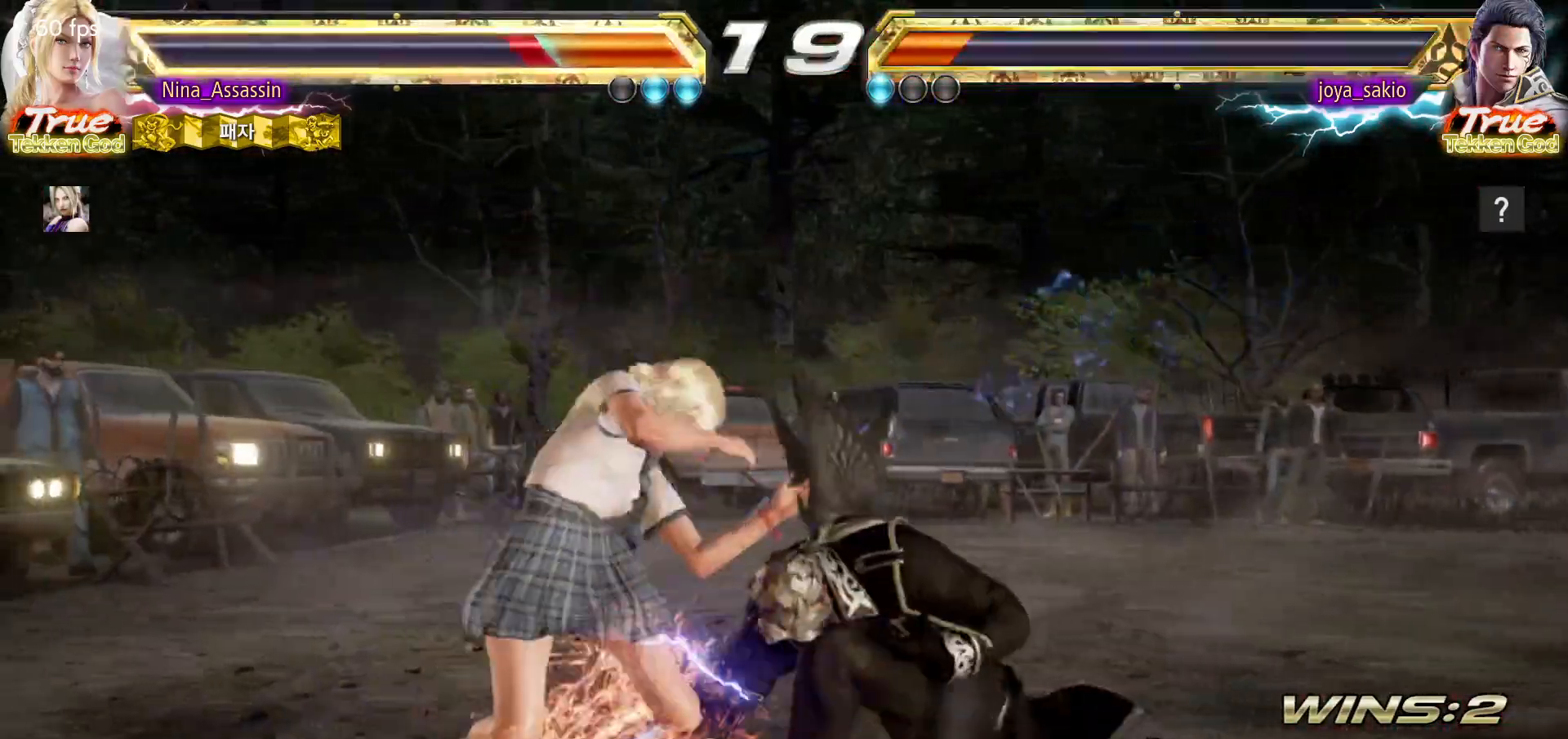
{"dt_ms": 500, "buttons": [], "left_stick": "left", "events": [[33, "left_stick", "down-left"], [267, "left_stick", "center"], [367, "left_stick", "left"], [450, "left_stick", "center"], [500, "left_stick", "left"]]}
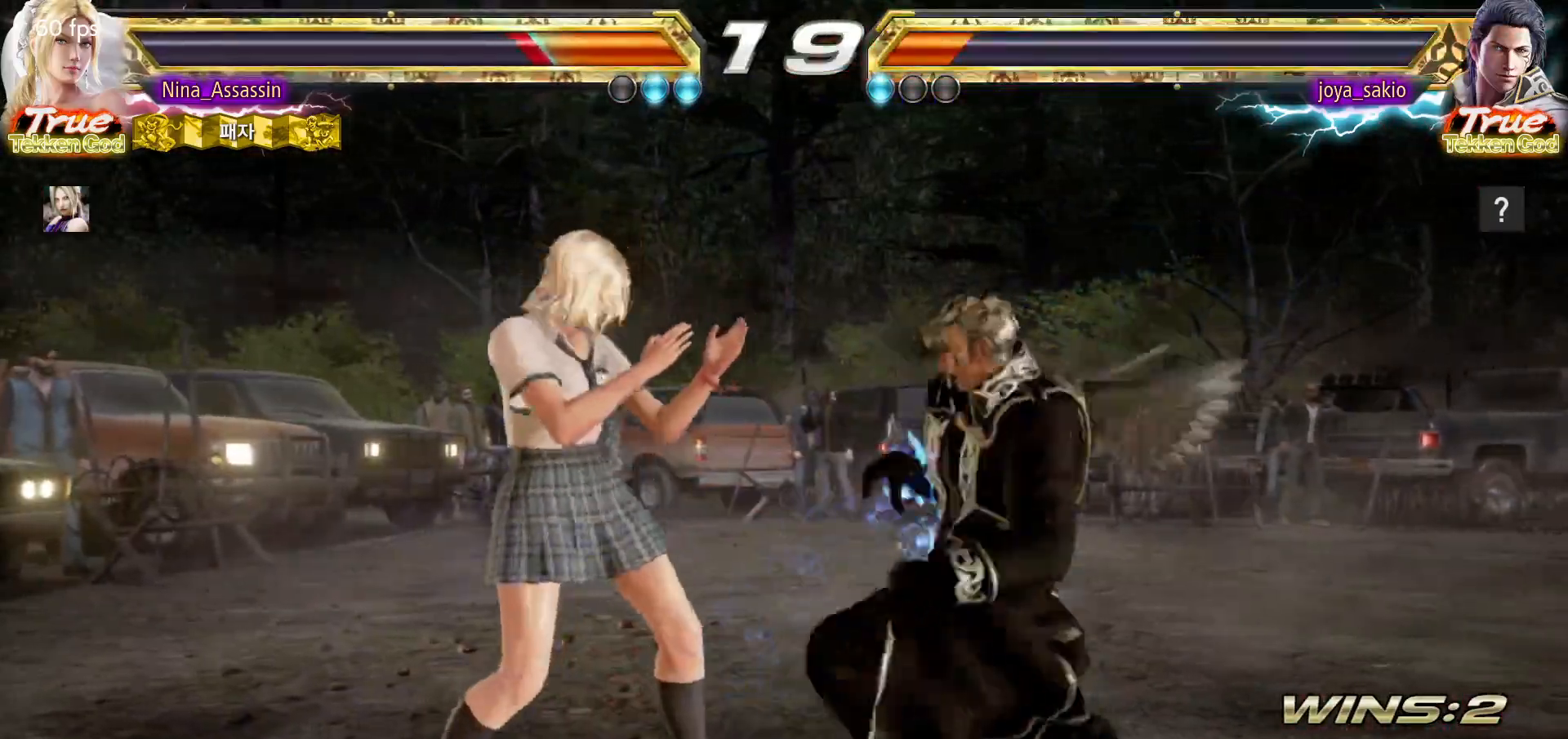
{"dt_ms": 500, "buttons": ["CIRCLE"], "left_stick": "down", "events": [[400, "CIRCLE", "down"], [400, "left_stick", "down"]]}
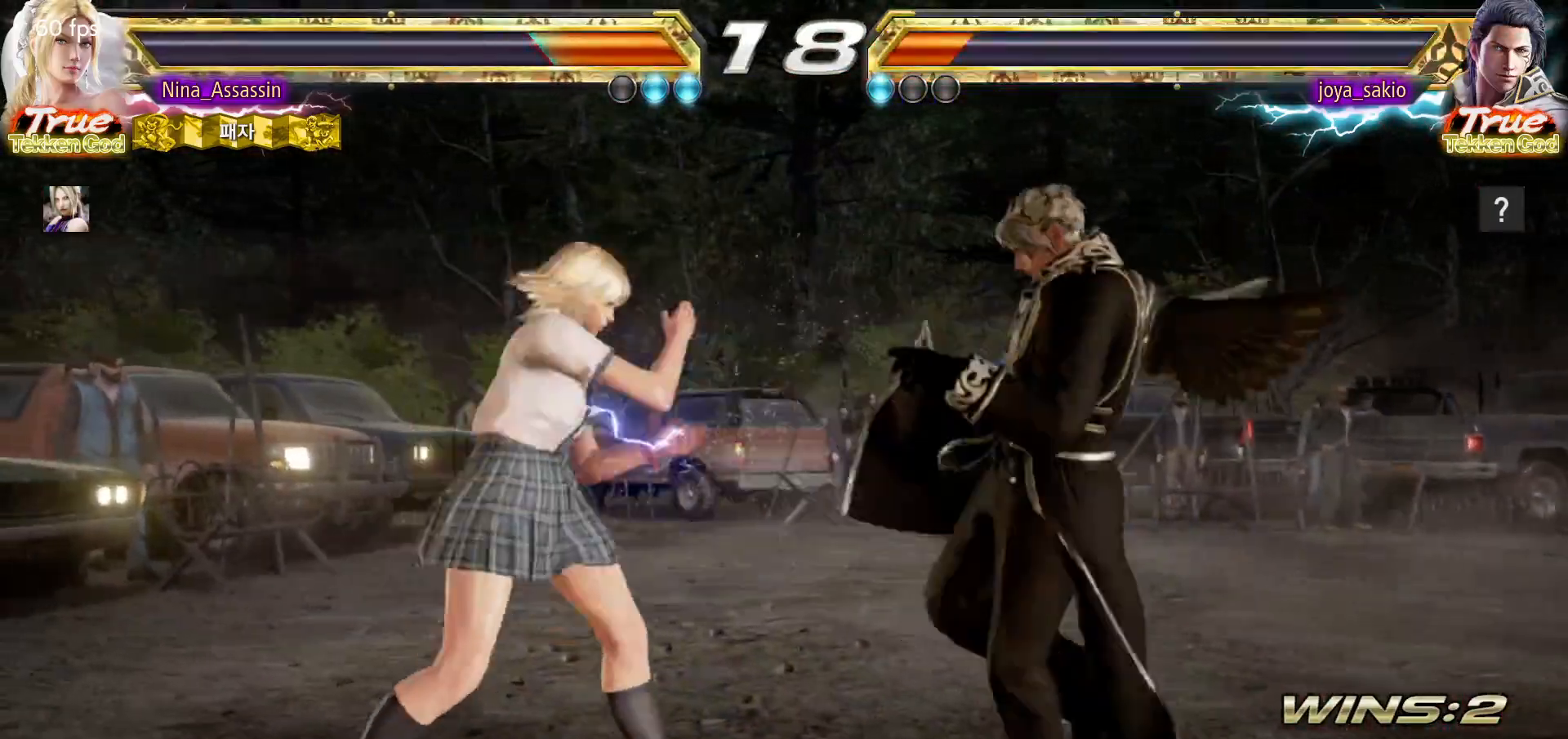
{"dt_ms": 500, "buttons": [], "left_stick": "center", "events": [[17, "CIRCLE", "up"], [67, "left_stick", "center"]]}
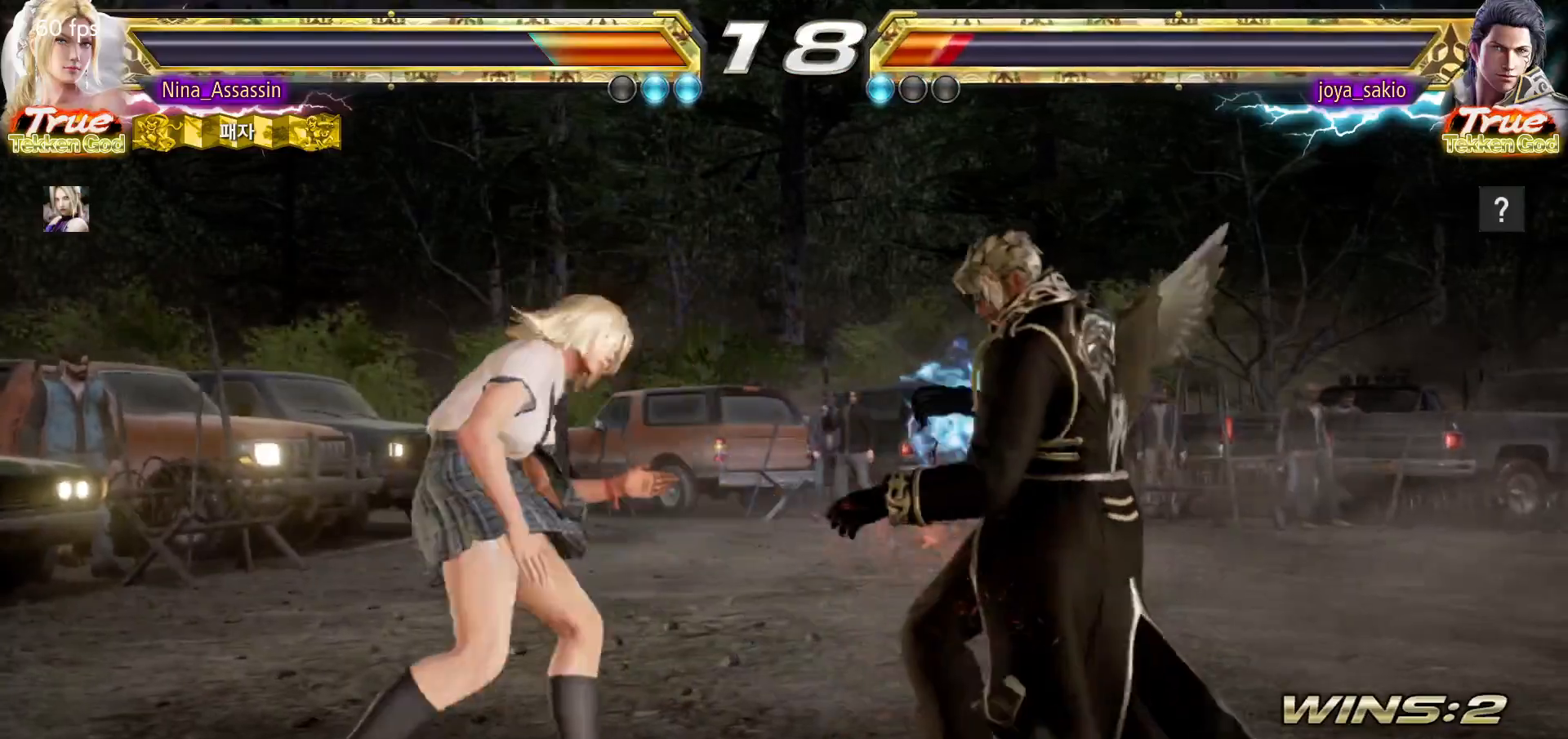
{"dt_ms": 500, "buttons": [], "left_stick": "left", "events": [[50, "left_stick", "left"], [133, "left_stick", "center"], [183, "left_stick", "left"]]}
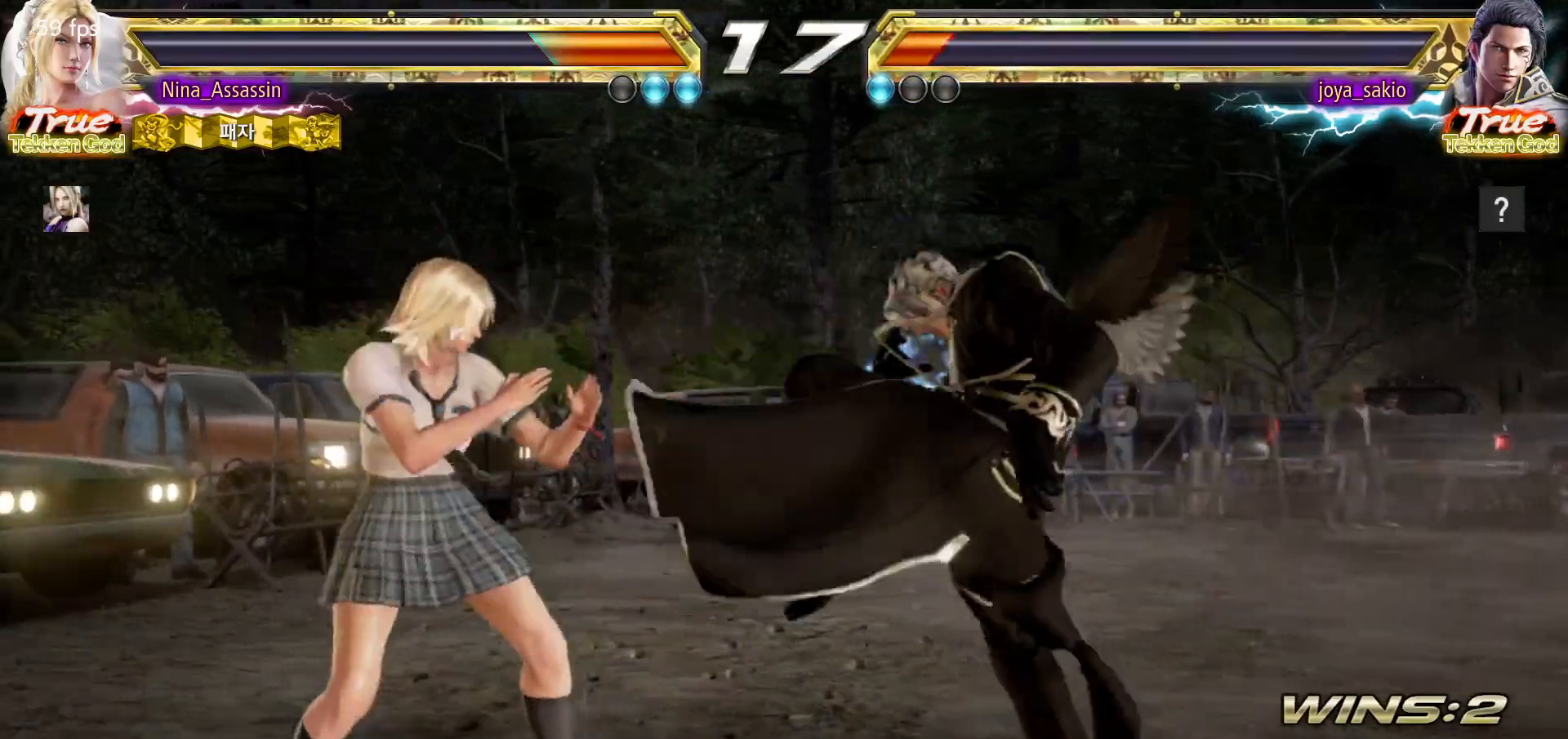
{"dt_ms": 500, "buttons": [], "left_stick": "left", "events": []}
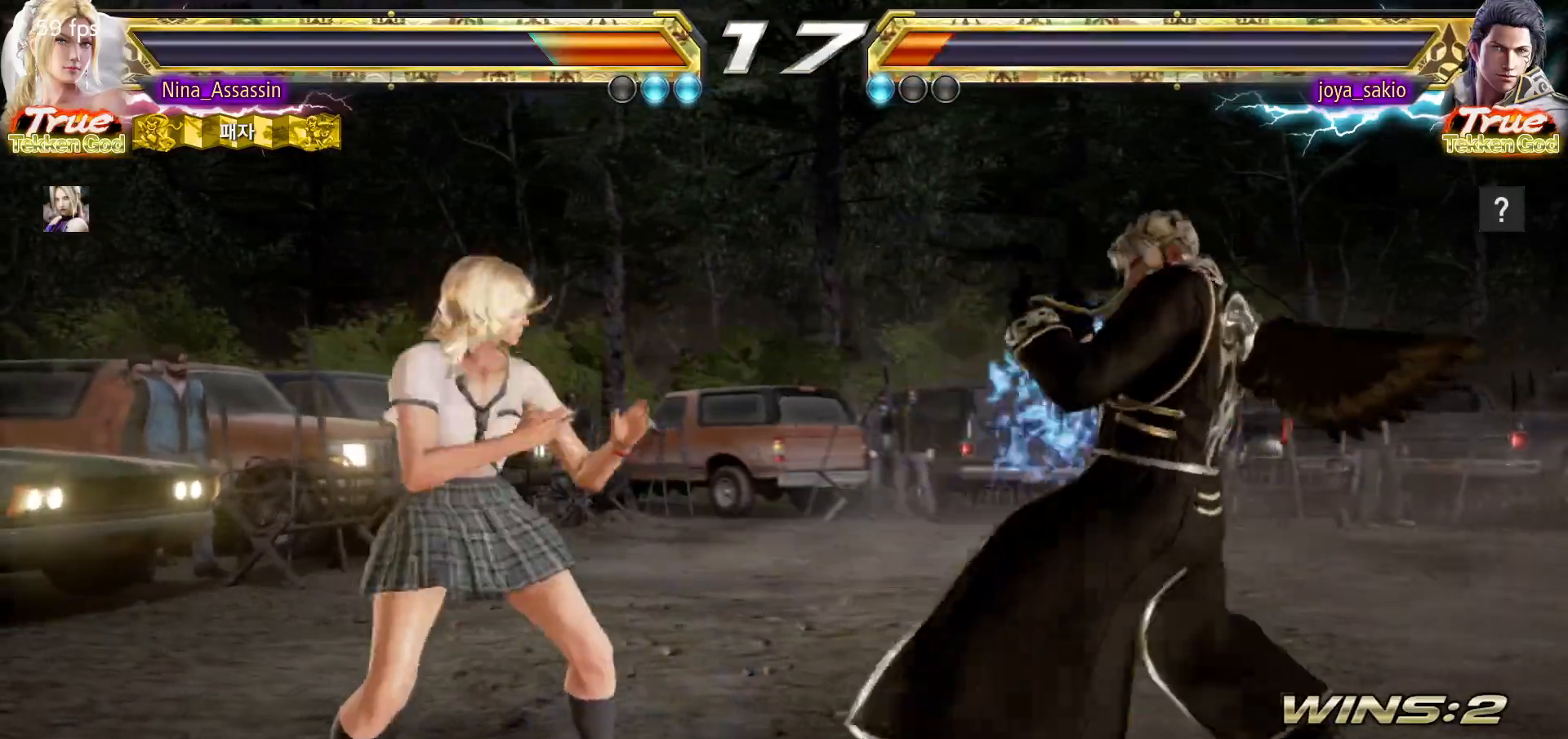
{"dt_ms": 500, "buttons": [], "left_stick": "left"}
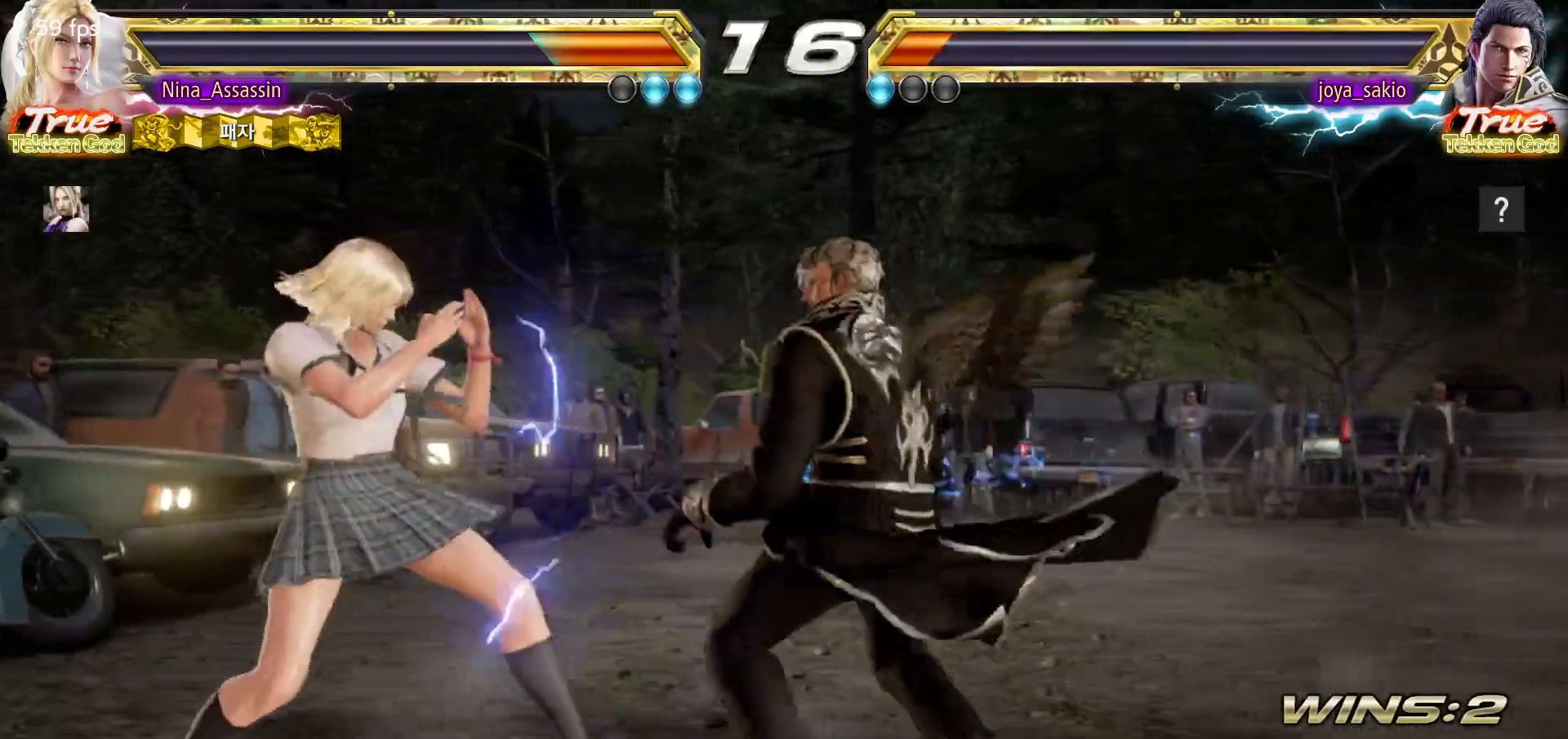
{"dt_ms": 500, "buttons": [], "left_stick": "left", "events": [[117, "left_stick", "down-left"], [400, "left_stick", "center"], [450, "left_stick", "left"]]}
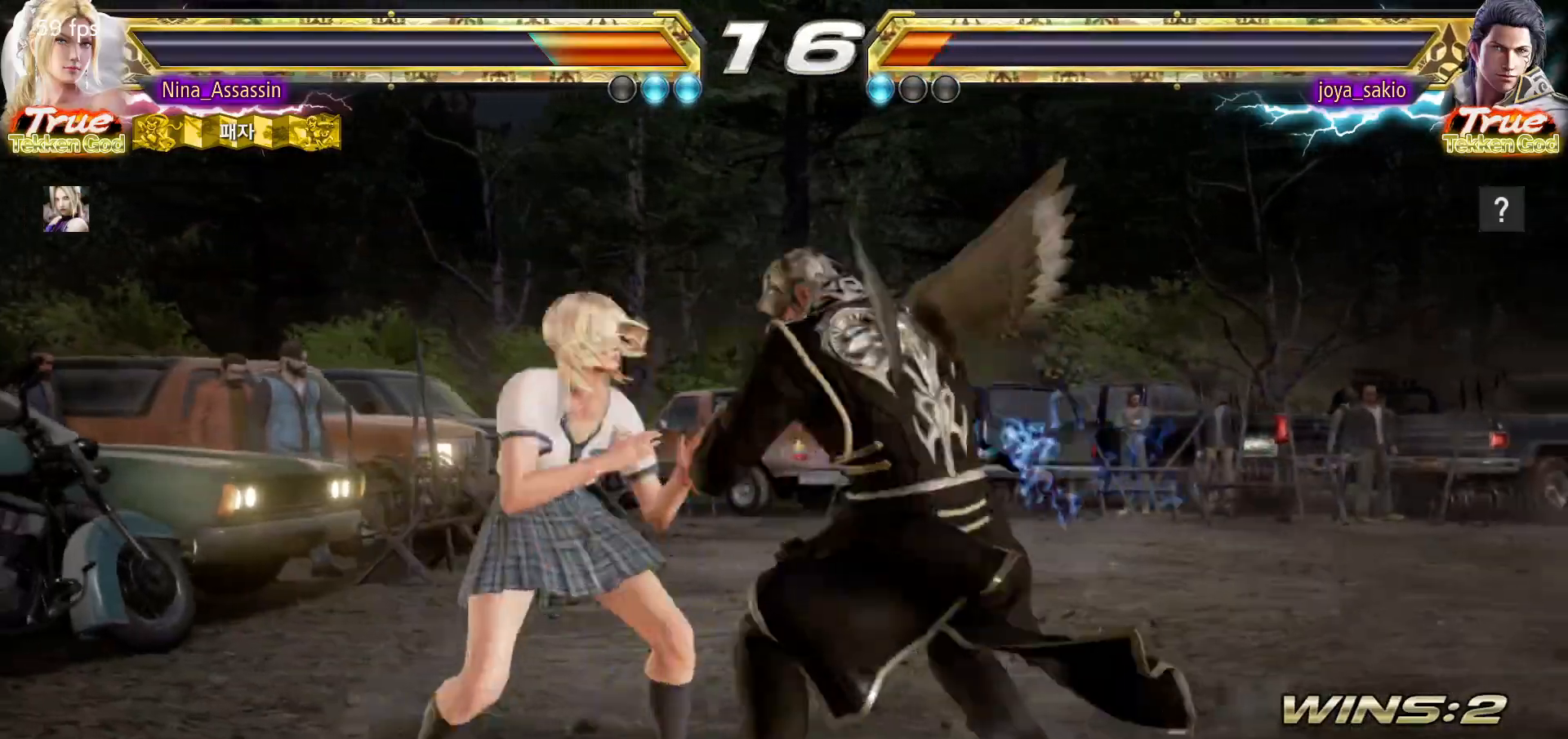
{"dt_ms": 500, "buttons": [], "left_stick": "left", "events": [[217, "left_stick", "down-left"], [383, "left_stick", "left"]]}
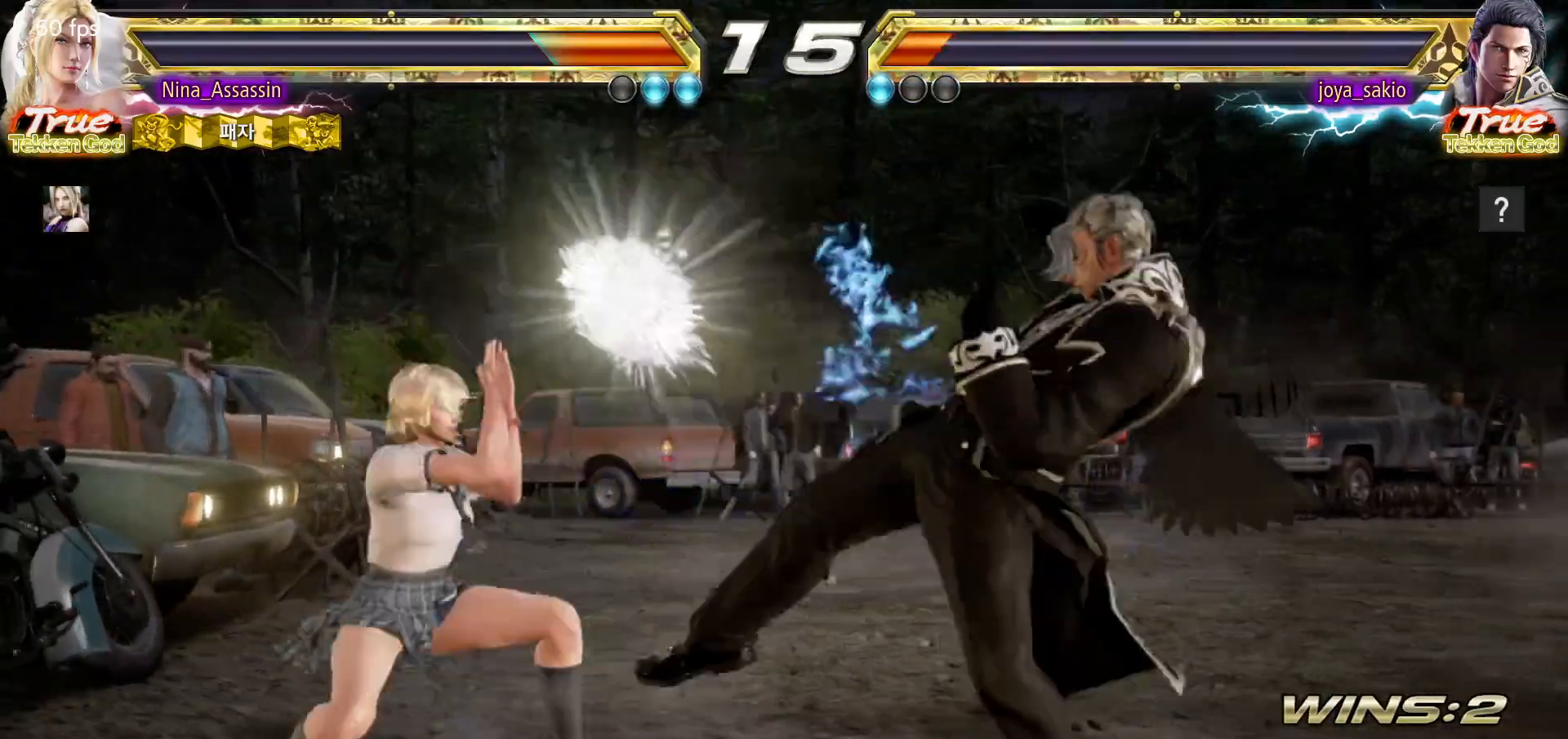
{"dt_ms": 500, "buttons": [], "left_stick": "left", "events": [[367, "left_stick", "center"], [483, "left_stick", "left"]]}
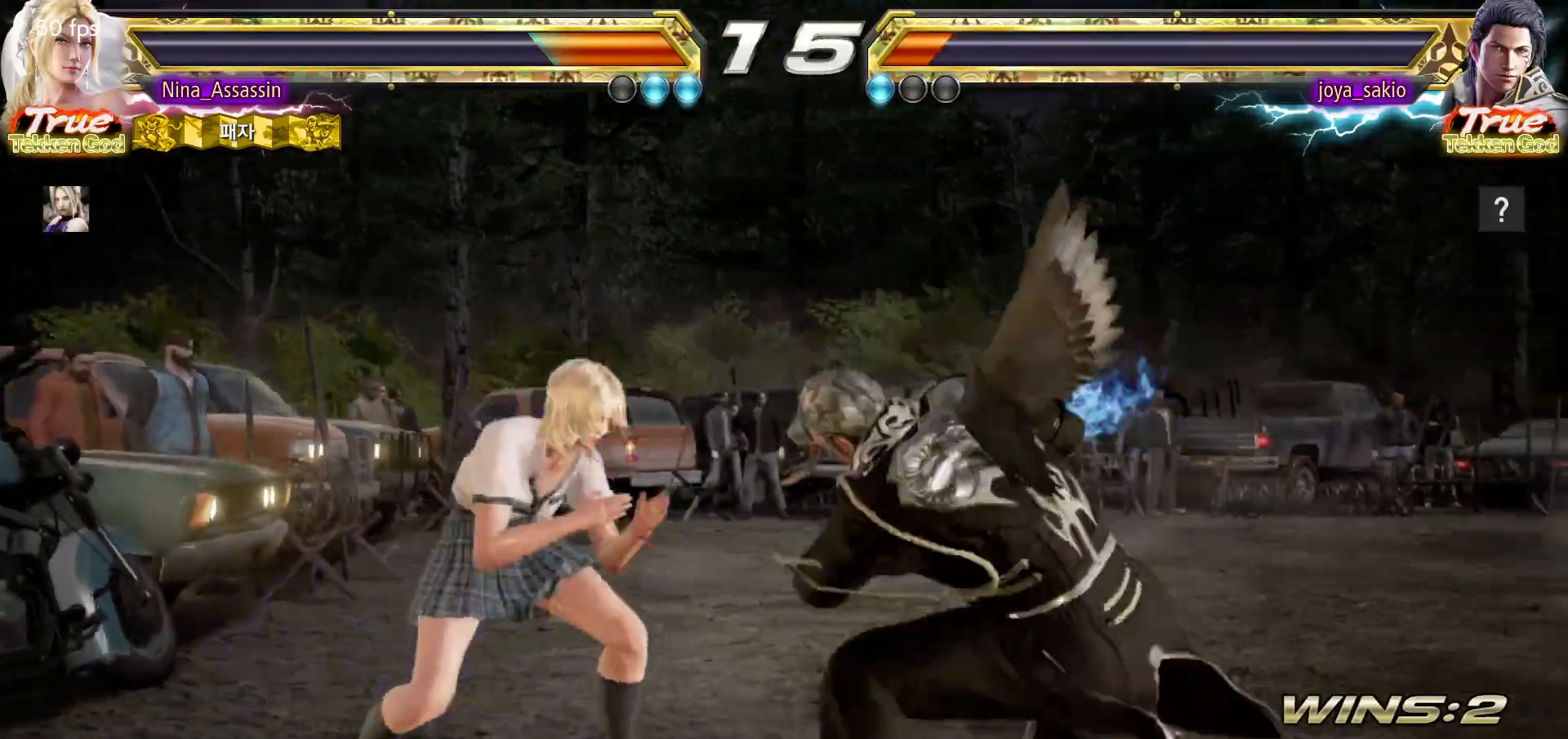
{"dt_ms": 500, "buttons": [], "left_stick": "left", "events": []}
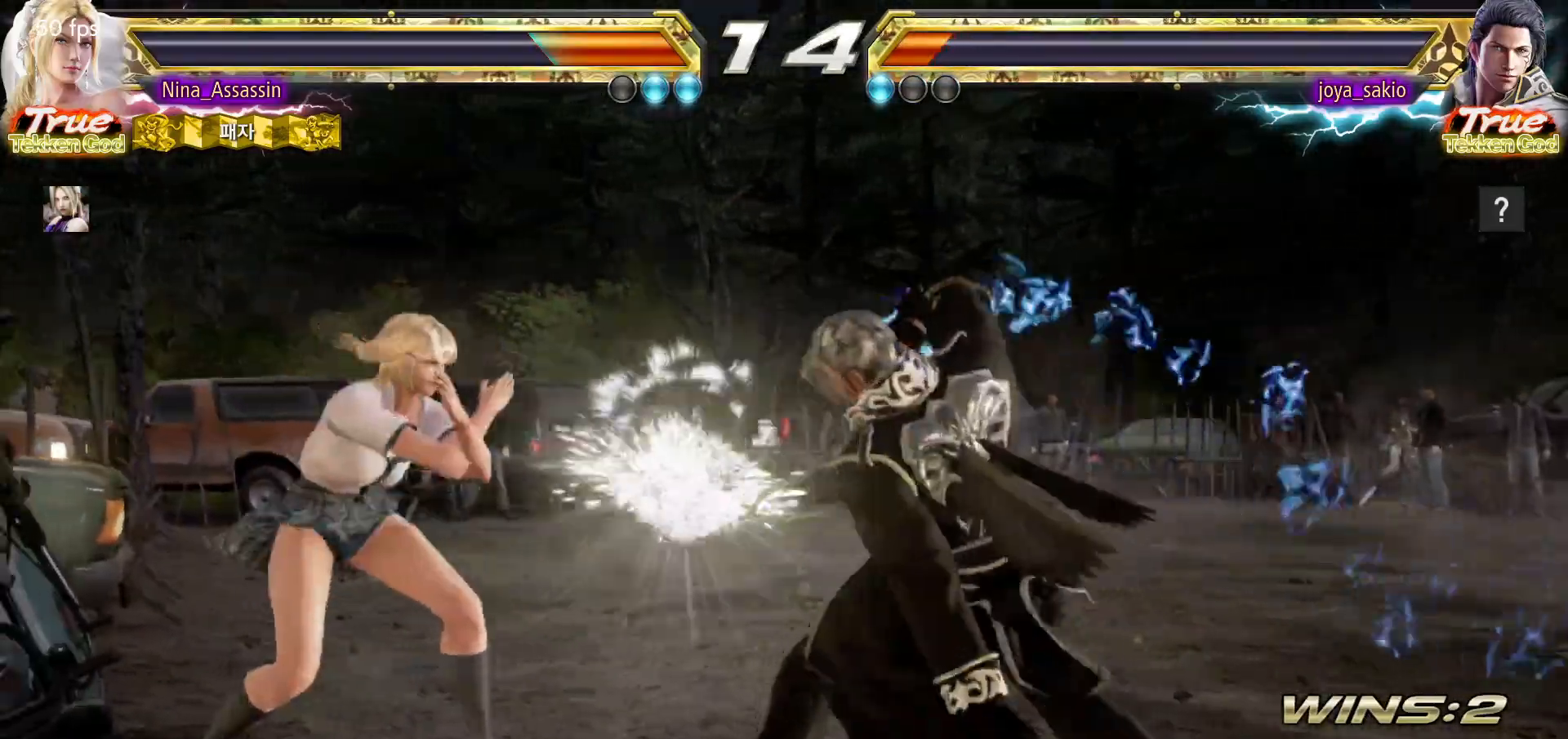
{"dt_ms": 500, "buttons": [], "left_stick": "left", "events": []}
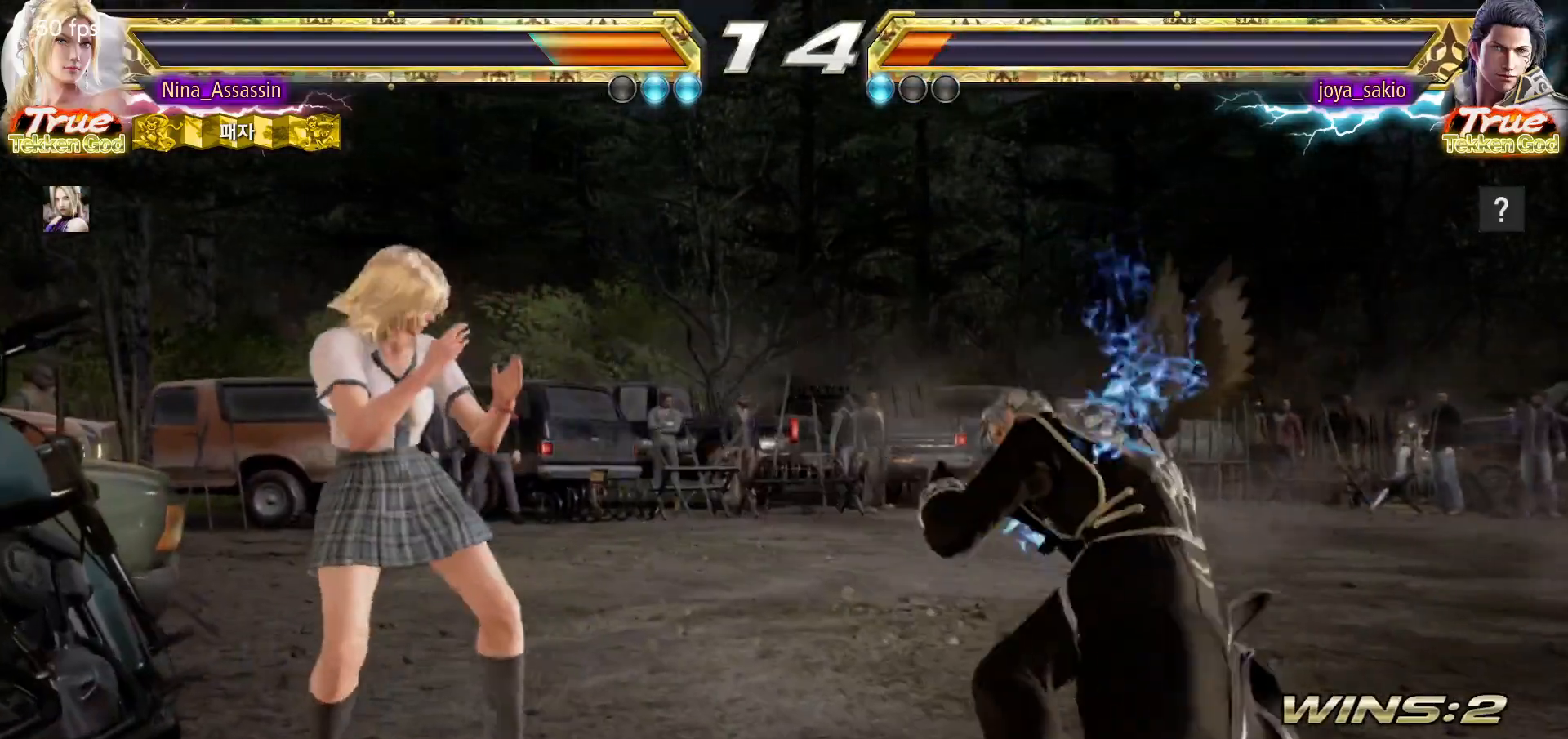
{"dt_ms": 500, "buttons": [], "left_stick": "center", "events": [[150, "left_stick", "center"], [183, "SQUARE", "down"], [250, "SQUARE", "up"], [250, "TRIANGLE", "down"], [333, "TRIANGLE", "up"]]}
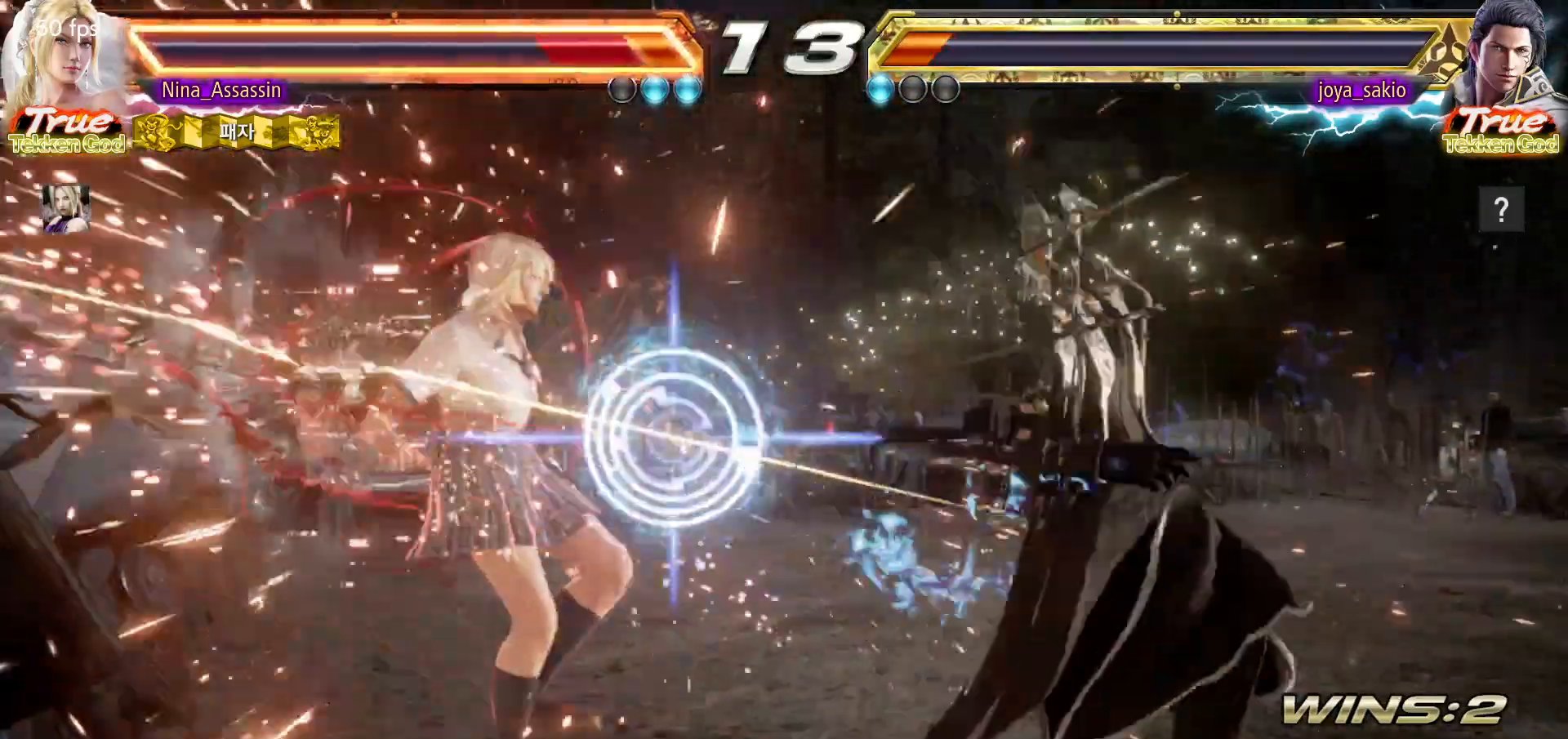
{"dt_ms": 500, "buttons": ["TRIANGLE"], "left_stick": "center", "events": [[317, "TRIANGLE", "down"], [367, "TRIANGLE", "up"], [400, "SQUARE", "down"], [450, "SQUARE", "up"], [500, "TRIANGLE", "down"]]}
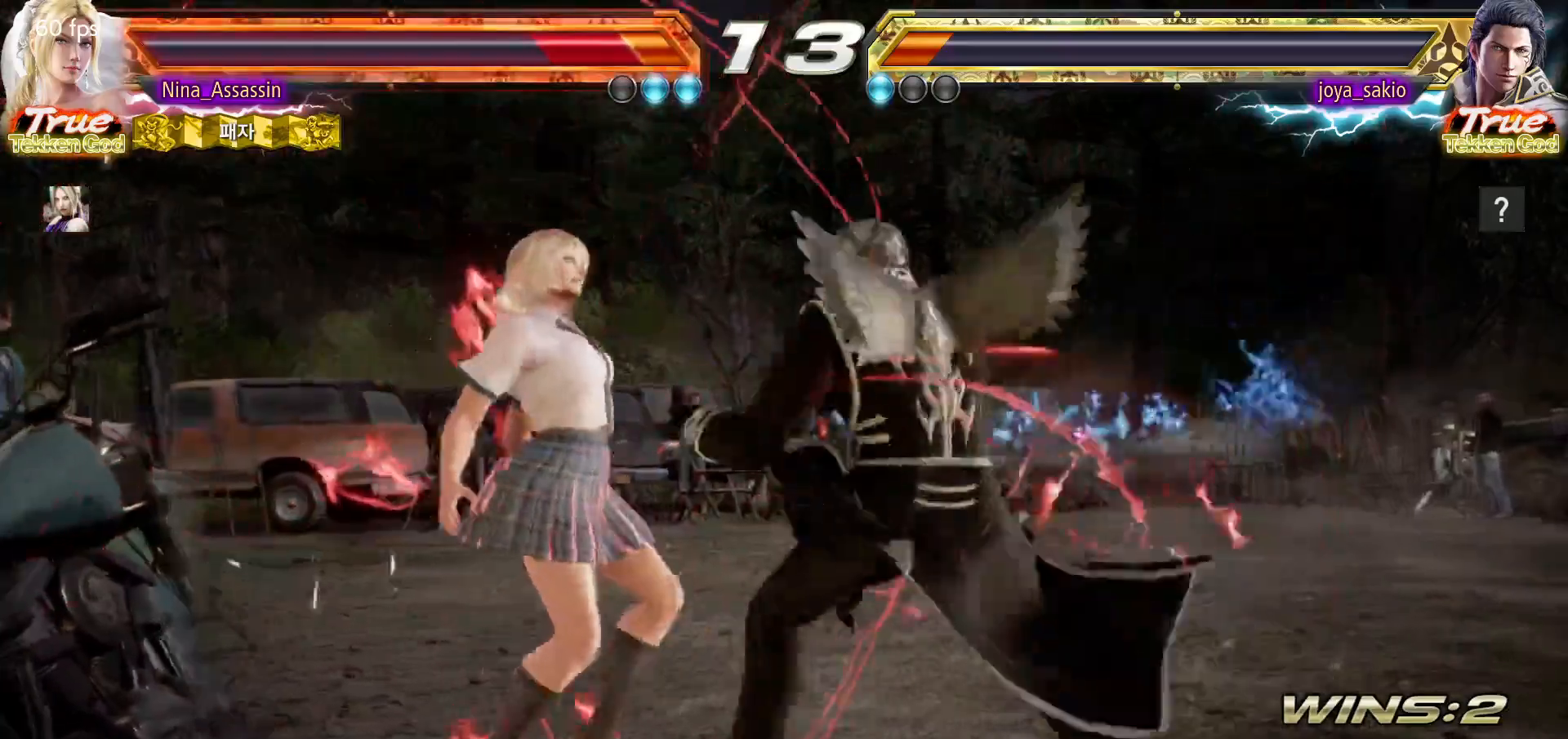
{"dt_ms": 500, "buttons": ["SQUARE"], "left_stick": "center", "events": [[50, "TRIANGLE", "up"], [100, "SQUARE", "down"], [150, "SQUARE", "up"], [183, "TRIANGLE", "down"], [250, "TRIANGLE", "up"], [283, "SQUARE", "down"], [350, "SQUARE", "up"], [383, "TRIANGLE", "down"], [450, "TRIANGLE", "up"], [483, "SQUARE", "down"]]}
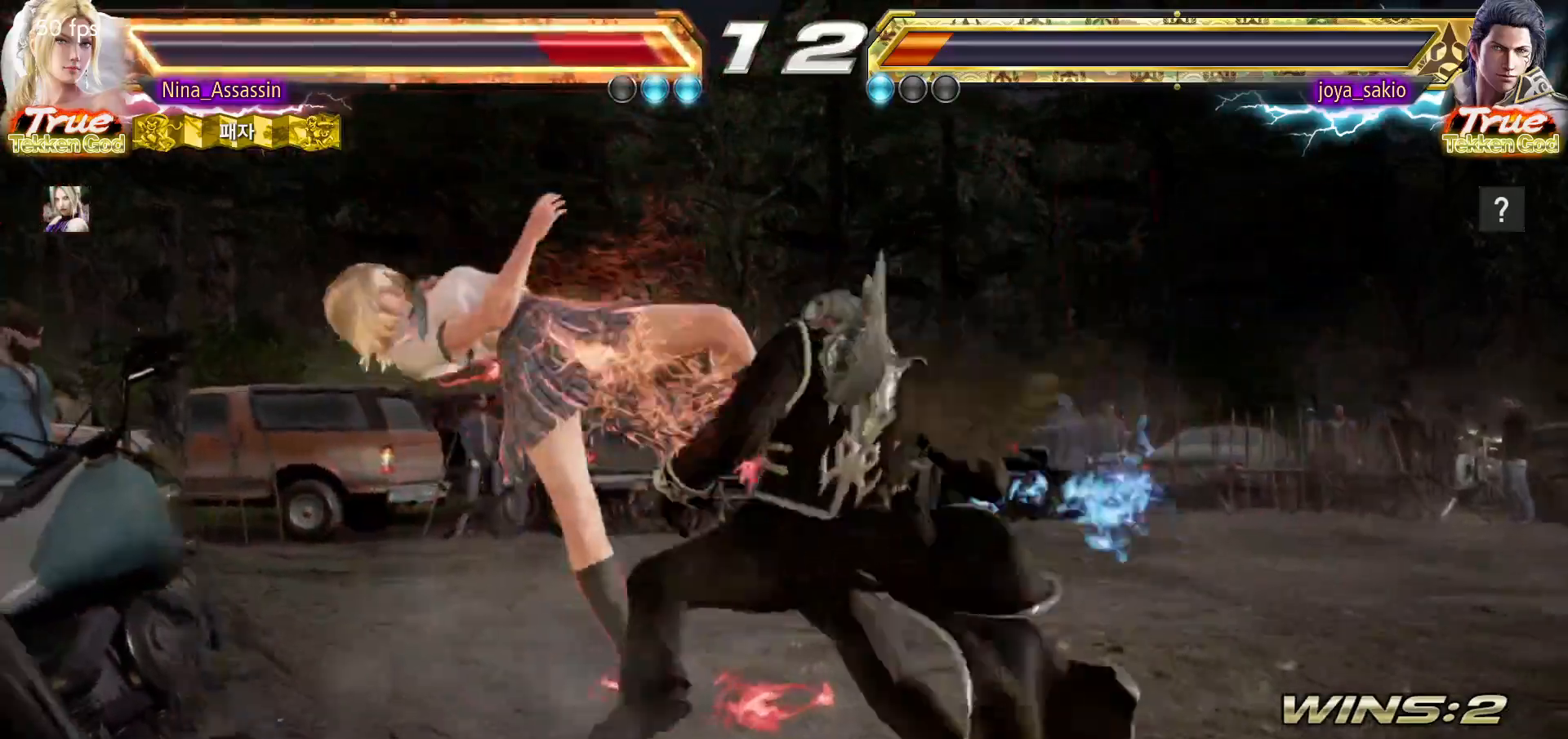
{"dt_ms": 500, "buttons": ["TRIANGLE"], "left_stick": "center", "events": [[50, "SQUARE", "up"], [83, "TRIANGLE", "down"], [150, "TRIANGLE", "up"], [183, "SQUARE", "down"], [250, "SQUARE", "up"], [283, "TRIANGLE", "down"], [350, "TRIANGLE", "up"], [383, "SQUARE", "down"], [450, "SQUARE", "up"], [483, "TRIANGLE", "down"]]}
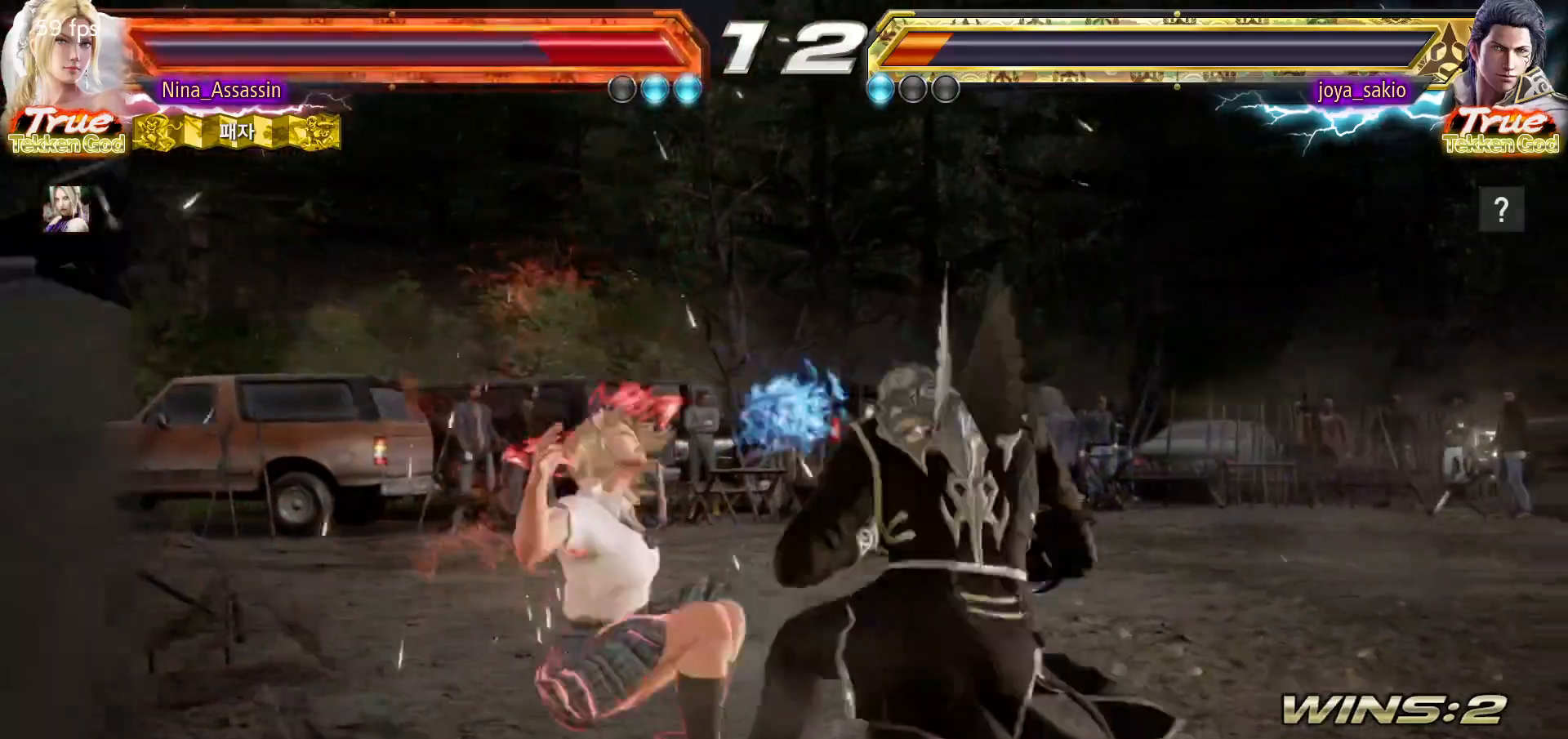
{"dt_ms": 500, "buttons": ["SQUARE"], "left_stick": "center", "events": [[50, "TRIANGLE", "up"], [83, "SQUARE", "down"], [133, "SQUARE", "up"], [183, "TRIANGLE", "down"], [233, "TRIANGLE", "up"], [283, "SQUARE", "down"], [333, "SQUARE", "up"], [383, "TRIANGLE", "down"], [417, "TRIANGLE", "up"], [467, "SQUARE", "down"]]}
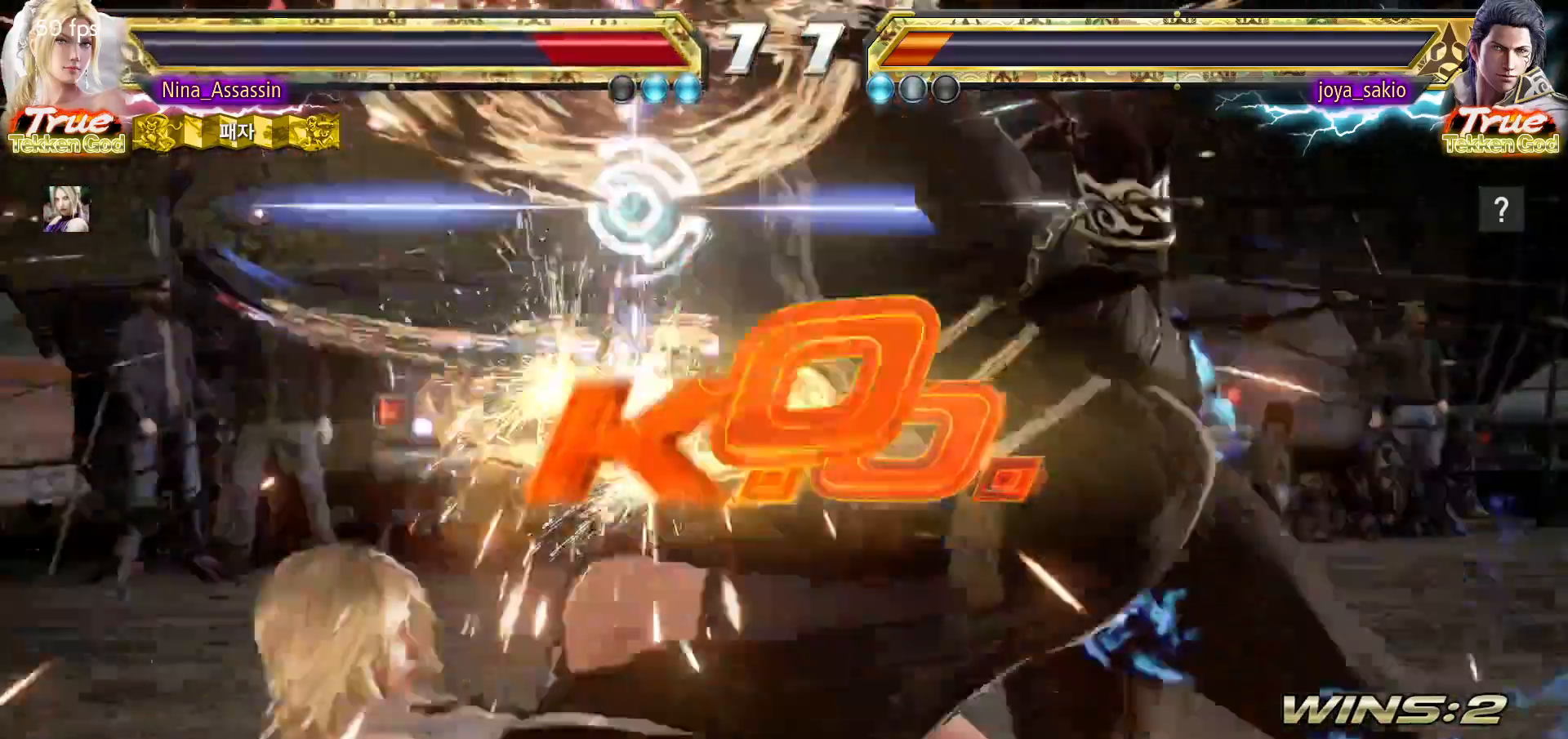
{"dt_ms": 500, "buttons": [], "left_stick": "center", "events": [[17, "SQUARE", "up"], [83, "TRIANGLE", "down"], [133, "TRIANGLE", "up"], [167, "SQUARE", "down"], [217, "SQUARE", "up"], [267, "TRIANGLE", "down"], [317, "TRIANGLE", "up"], [367, "SQUARE", "down"], [400, "SQUARE", "up"], [433, "TRIANGLE", "down"], [500, "TRIANGLE", "up"]]}
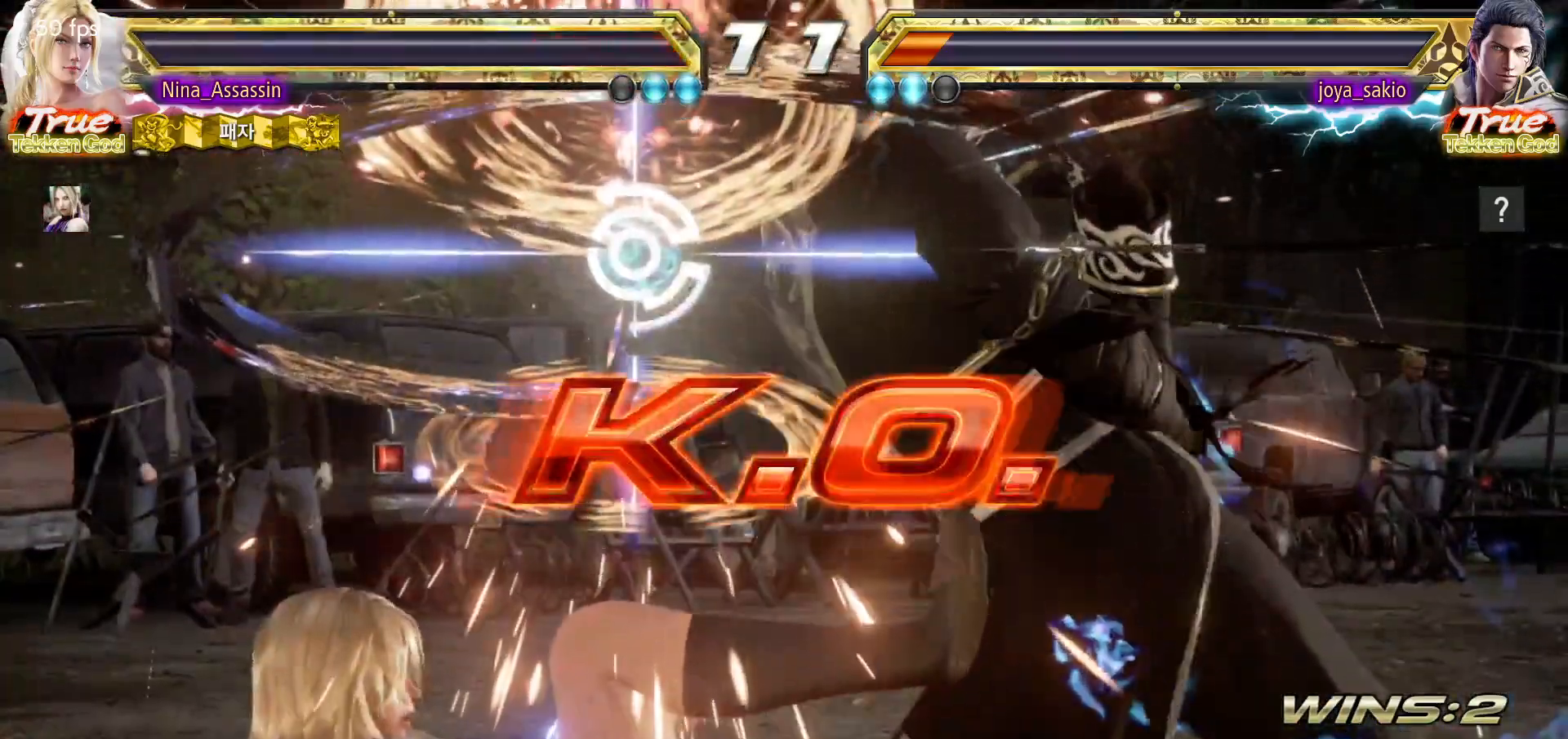
{"dt_ms": 1000, "buttons": [], "left_stick": "center"}
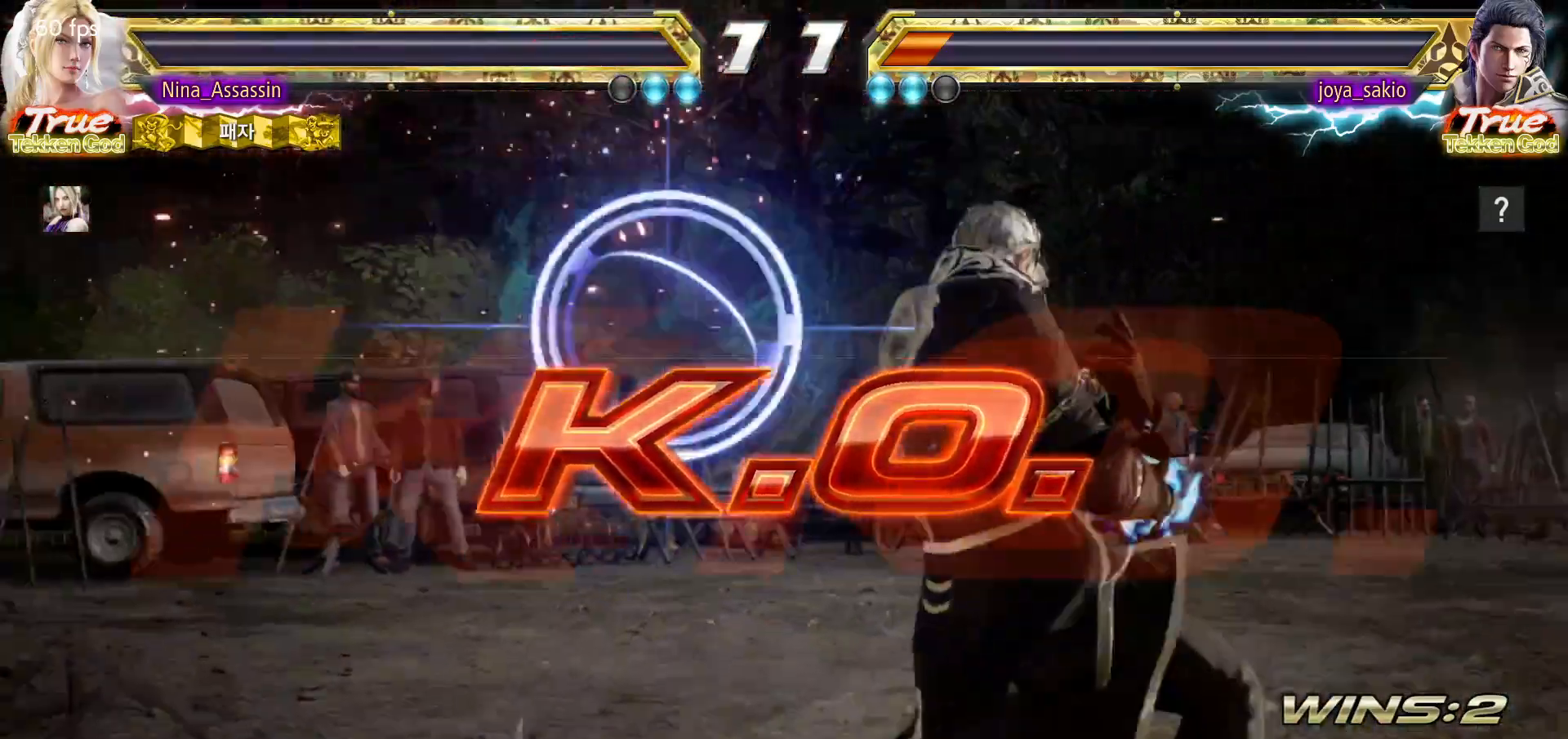
{"dt_ms": 500, "buttons": [], "left_stick": "center", "events": [[467, "START", "down"], [500, "START", "up"]]}
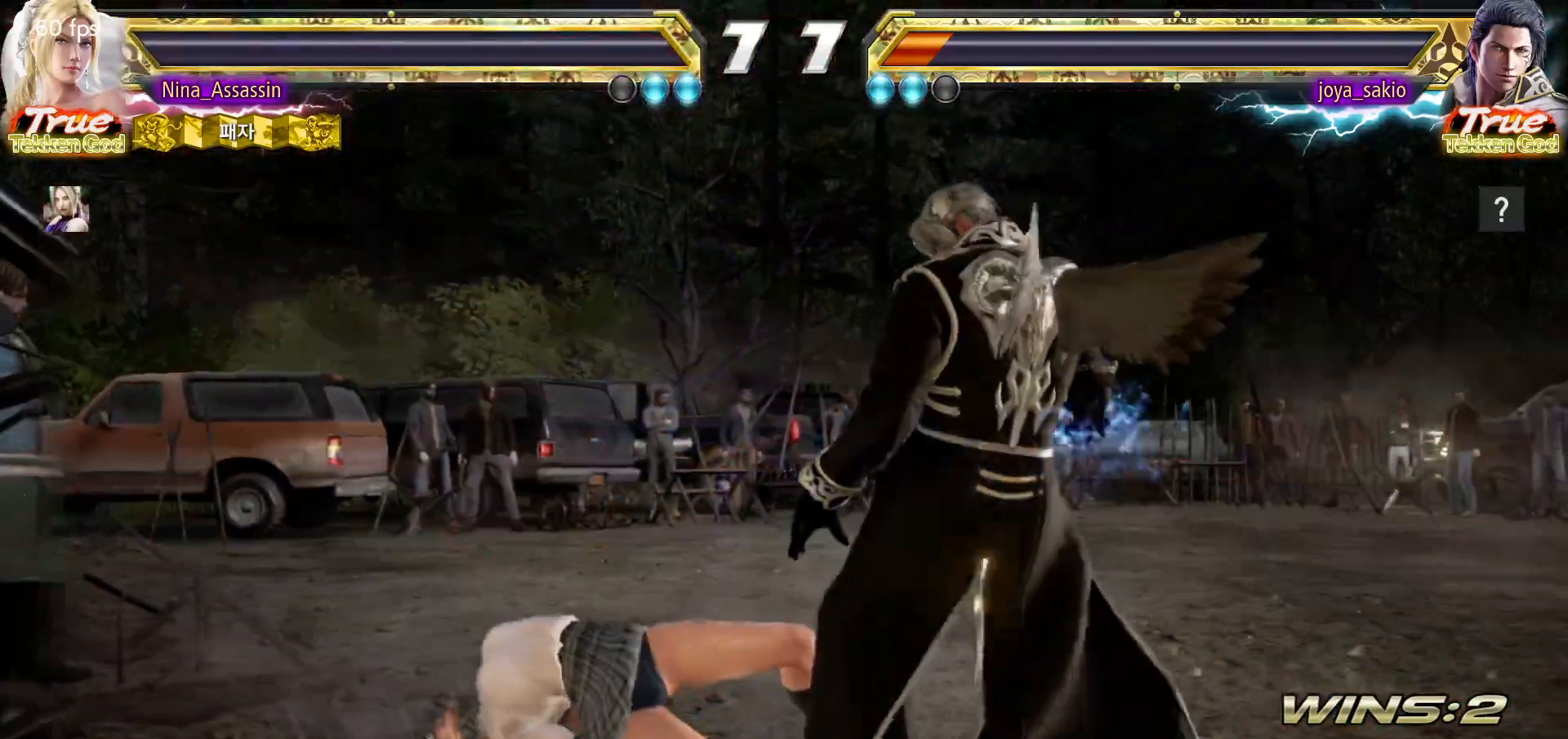
{"dt_ms": 500, "buttons": [], "left_stick": "center", "events": [[83, "START", "down"], [117, "START", "up"], [167, "START", "down"], [200, "START", "up"], [250, "START", "down"], [300, "START", "up"], [350, "START", "down"], [383, "START", "up"], [433, "START", "down"], [483, "START", "up"]]}
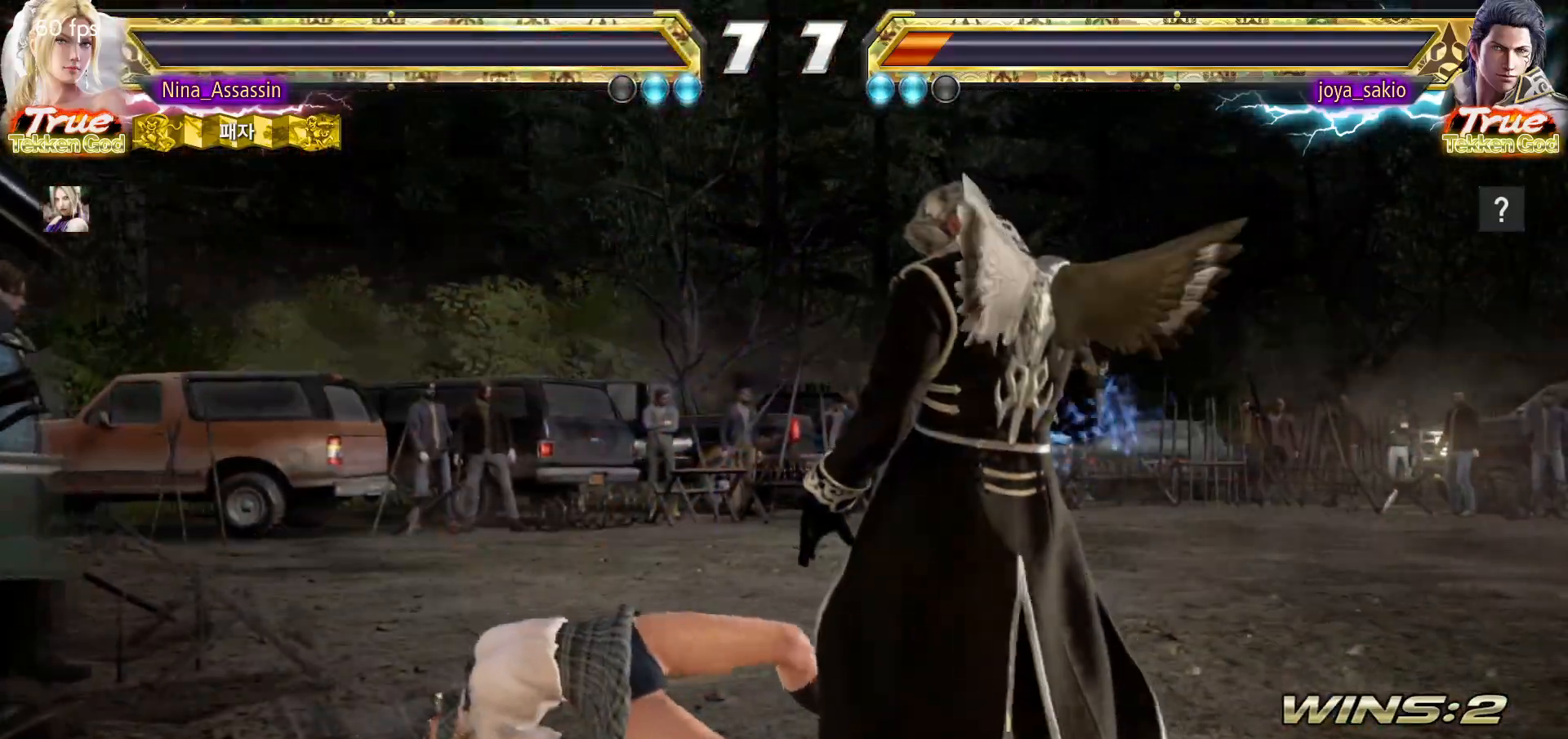
{"dt_ms": 500, "buttons": ["START"], "left_stick": "center", "events": [[17, "START", "down"], [67, "START", "up"], [133, "START", "down"], [183, "START", "up"], [217, "START", "down"], [267, "START", "up"], [317, "START", "down"], [367, "START", "up"], [400, "START", "down"], [450, "START", "up"], [500, "START", "down"]]}